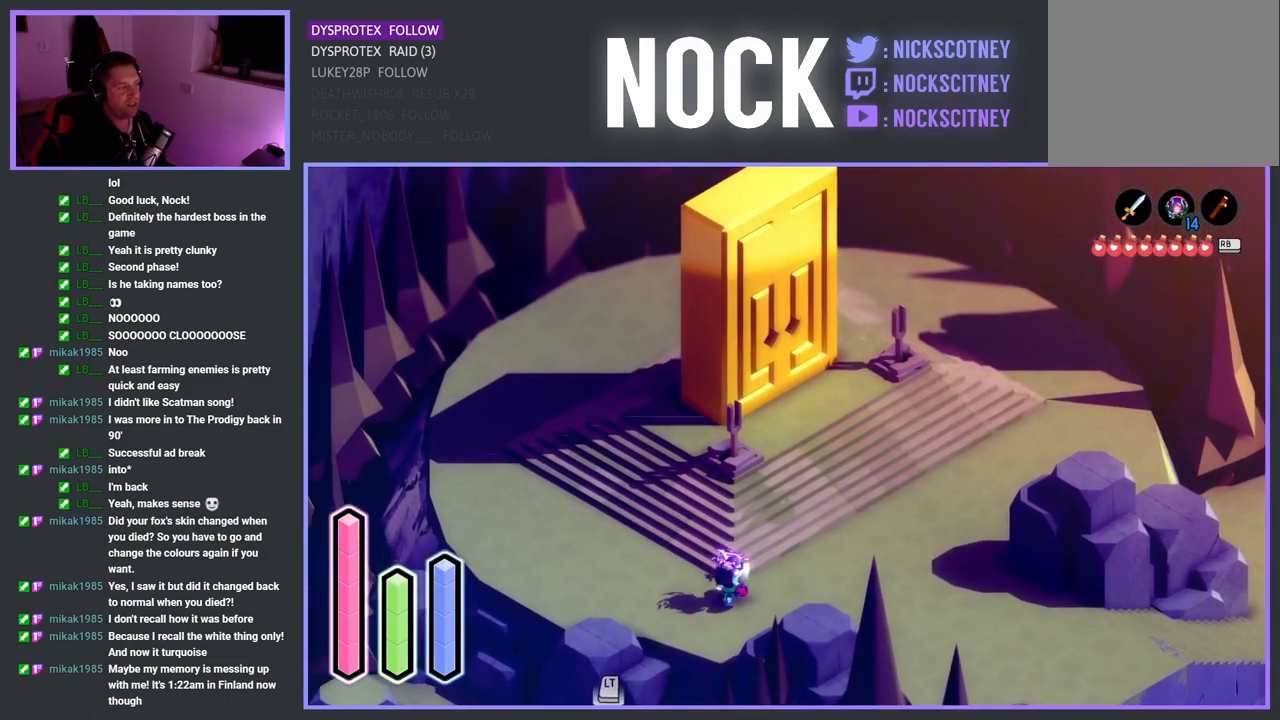
Gameplay with a controller (PlayStation layout); each line is a JSON object with the inputs held at the frame after it. "events" lists button and stick changes between this image and that frame as [ms after this image, input, new state], when the widget could be followed in between.
{"buttons": [], "left_stick": "down", "right_stick": "center", "events": [[417, "left_stick", "down"]]}
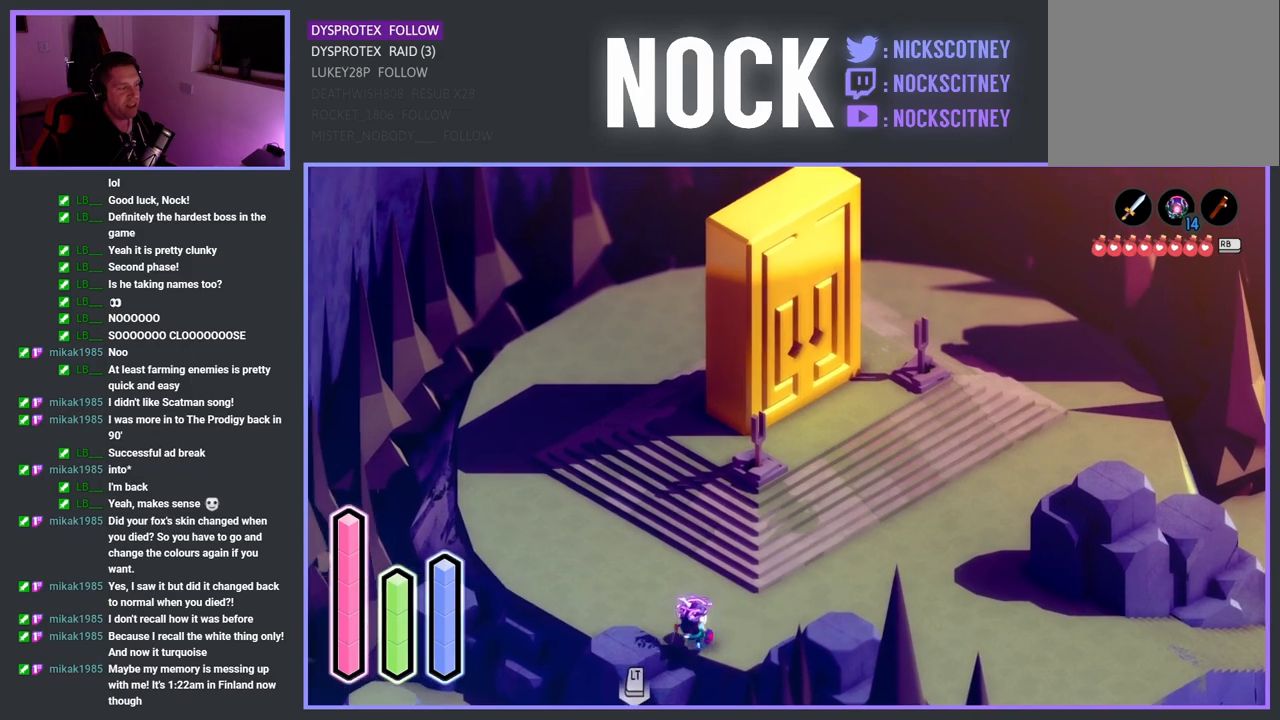
{"buttons": ["L2"], "left_stick": "center", "right_stick": "center", "events": [[83, "L2", "down"], [233, "left_stick", "center"]]}
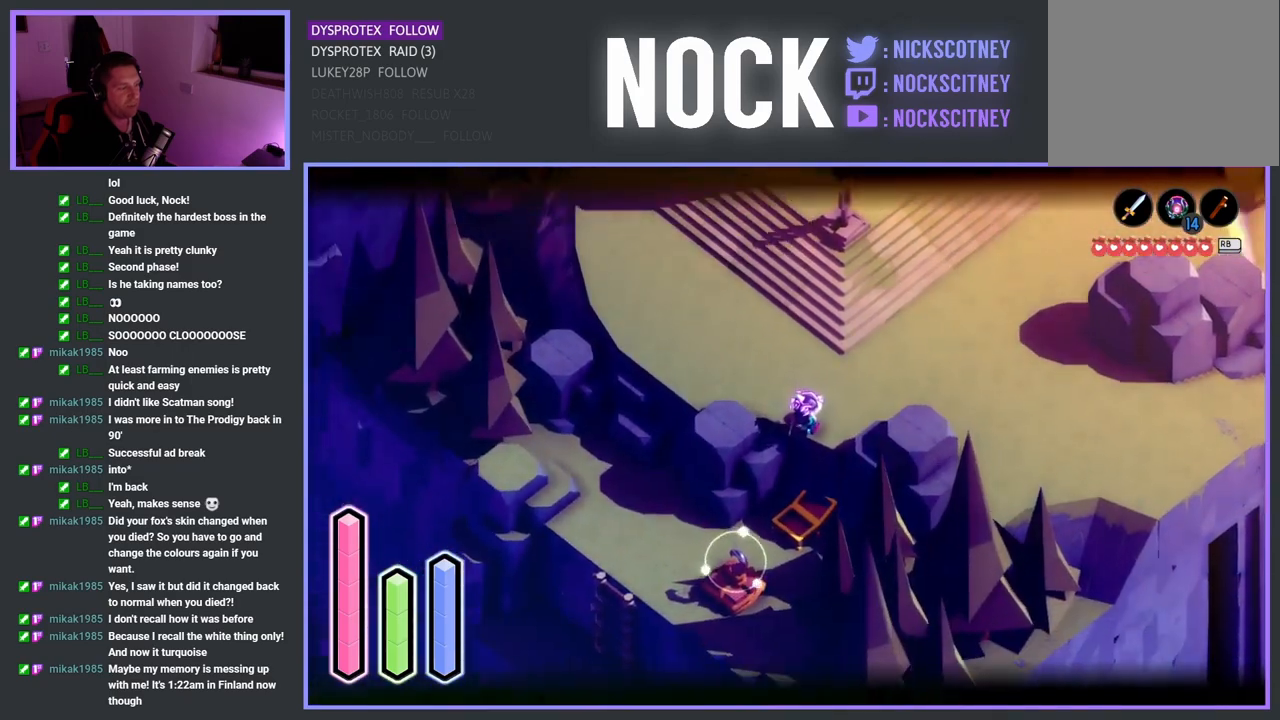
{"buttons": ["L2"], "left_stick": "center", "right_stick": "center", "events": []}
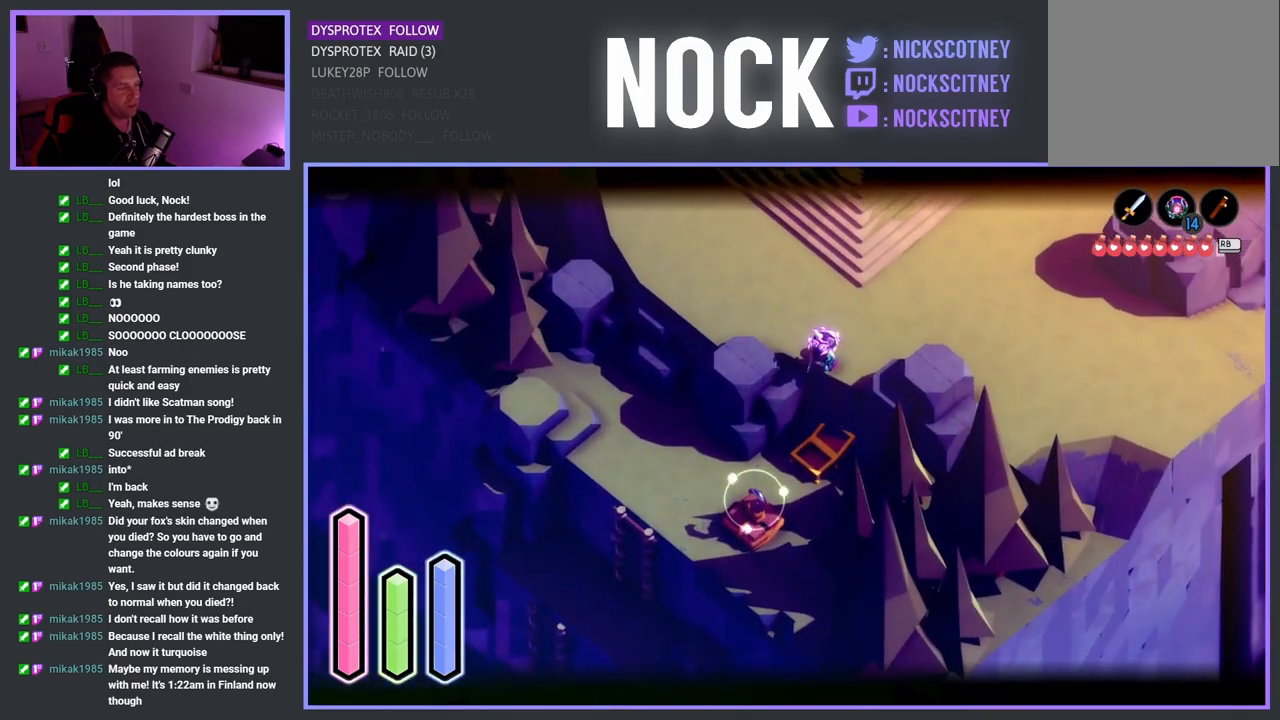
{"buttons": ["L2"], "left_stick": "center", "right_stick": "center", "events": []}
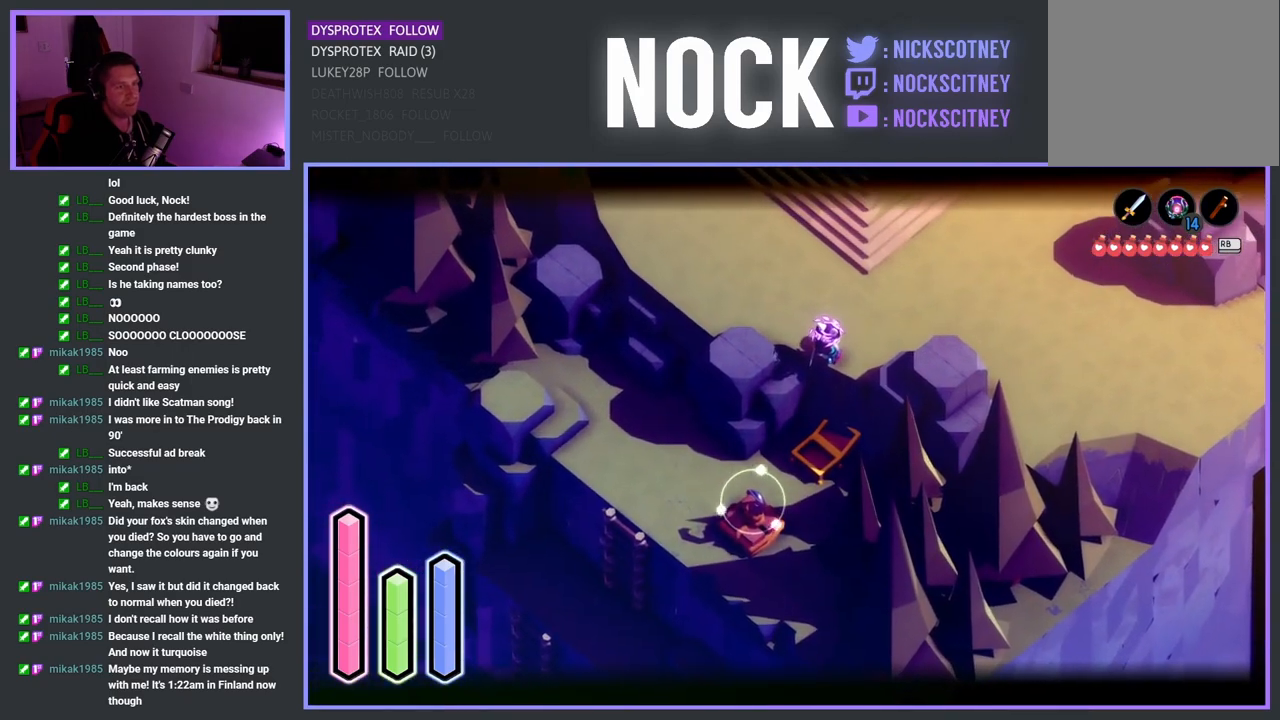
{"buttons": ["L2"], "left_stick": "center", "right_stick": "center", "events": [[217, "TRIANGLE", "down"], [333, "TRIANGLE", "up"]]}
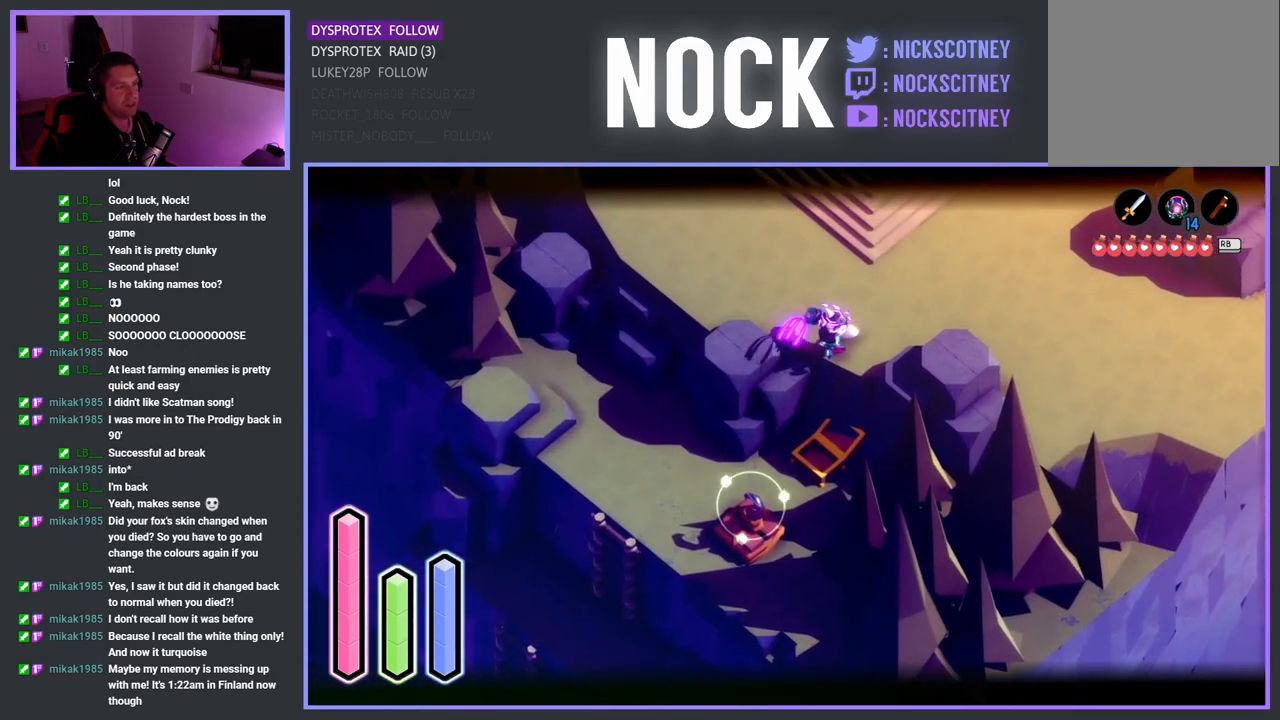
{"buttons": ["L2"], "left_stick": "center", "right_stick": "center", "events": []}
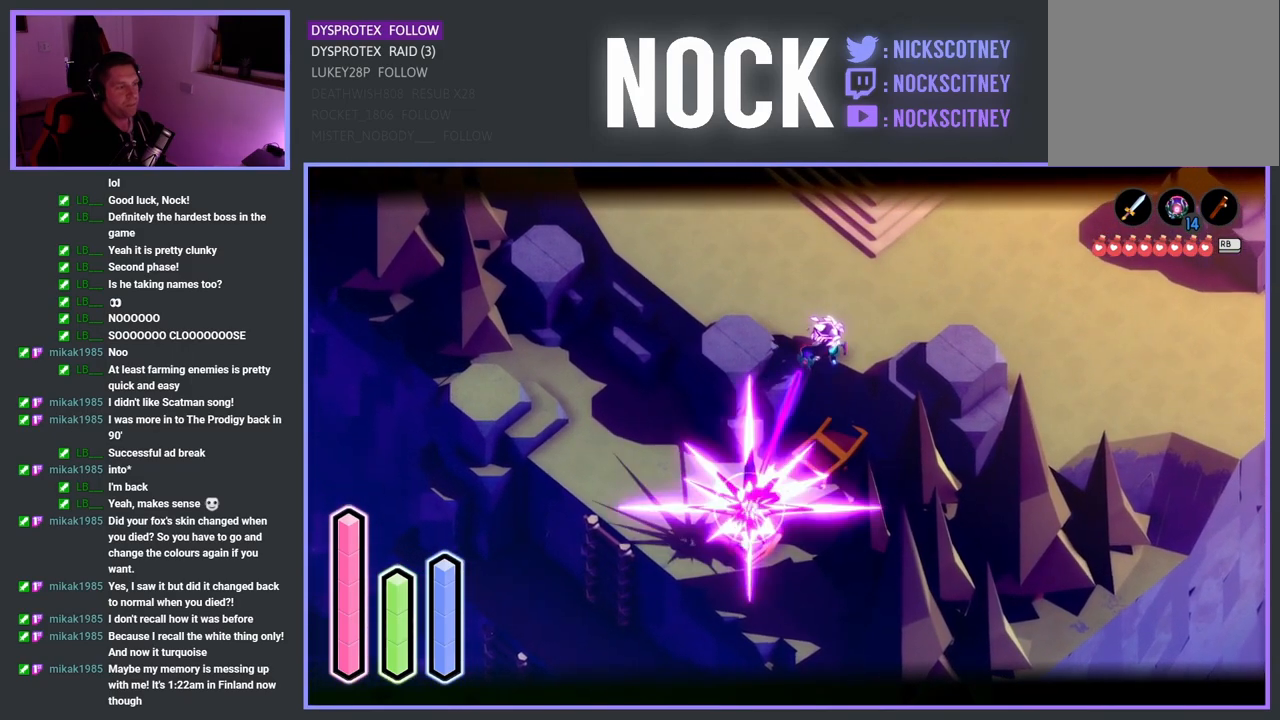
{"buttons": [], "left_stick": "left", "right_stick": "center", "events": [[17, "left_stick", "down-left"], [33, "L2", "up"], [467, "left_stick", "left"]]}
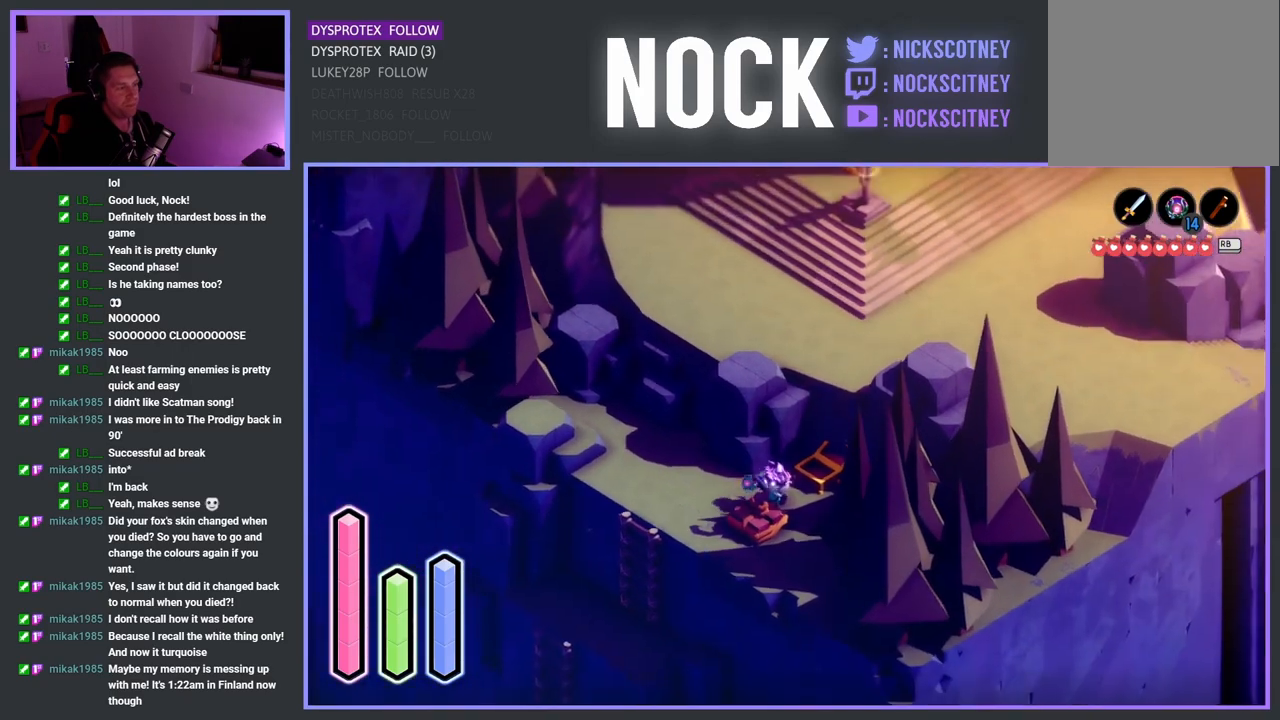
{"buttons": [], "left_stick": "down-left", "right_stick": "center", "events": [[450, "left_stick", "down-left"]]}
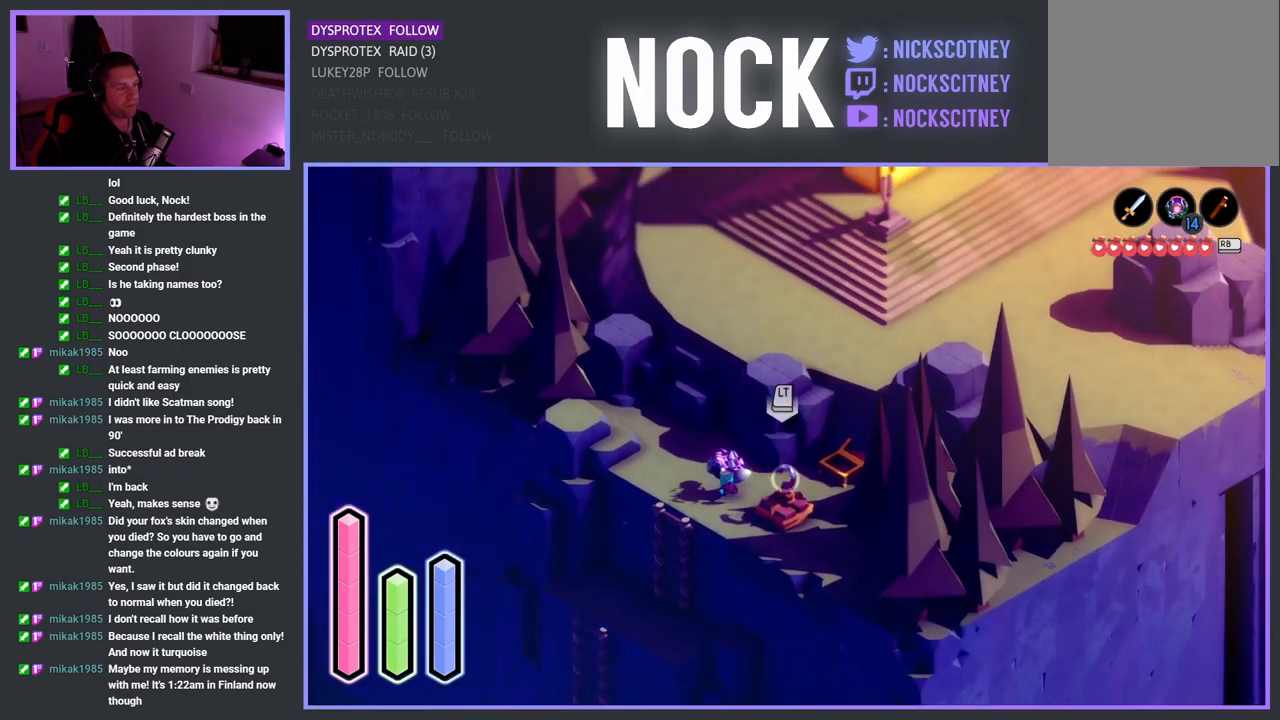
{"buttons": [], "left_stick": "down-left", "right_stick": "center", "events": [[183, "CROSS", "down"], [283, "CROSS", "up"]]}
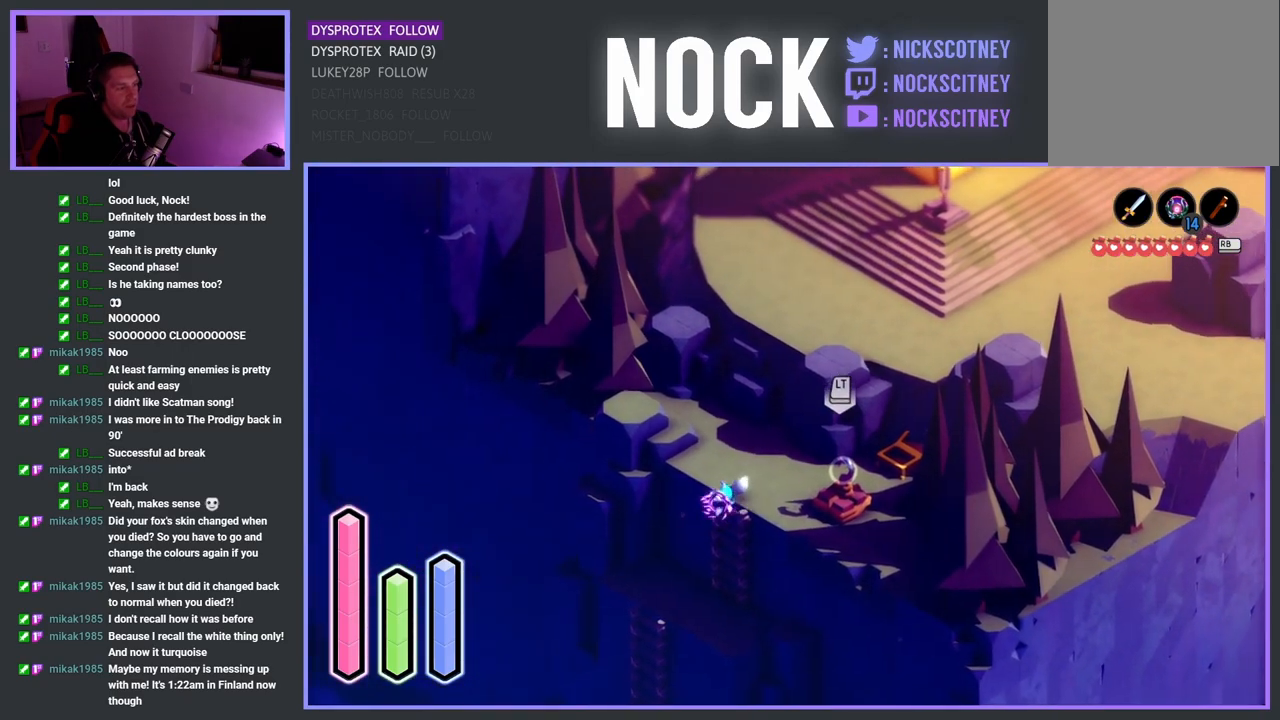
{"buttons": [], "left_stick": "down-left", "right_stick": "center", "events": []}
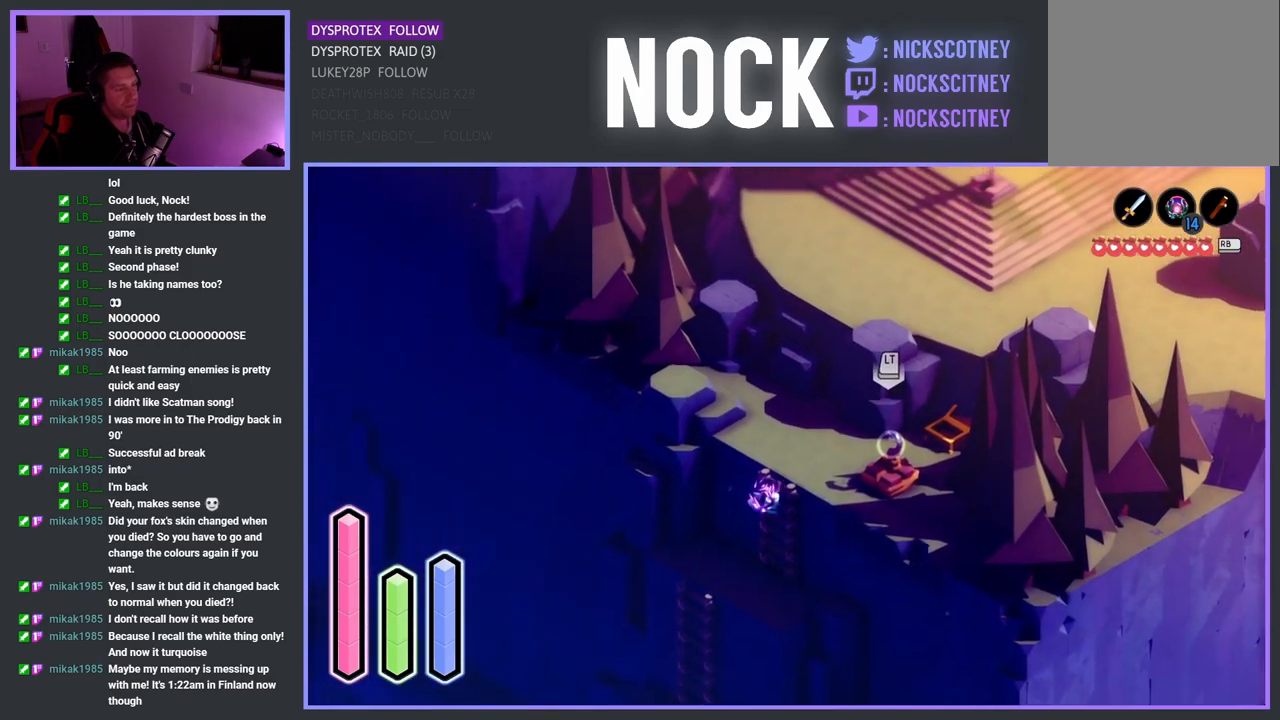
{"buttons": [], "left_stick": "down-left", "right_stick": "center", "events": []}
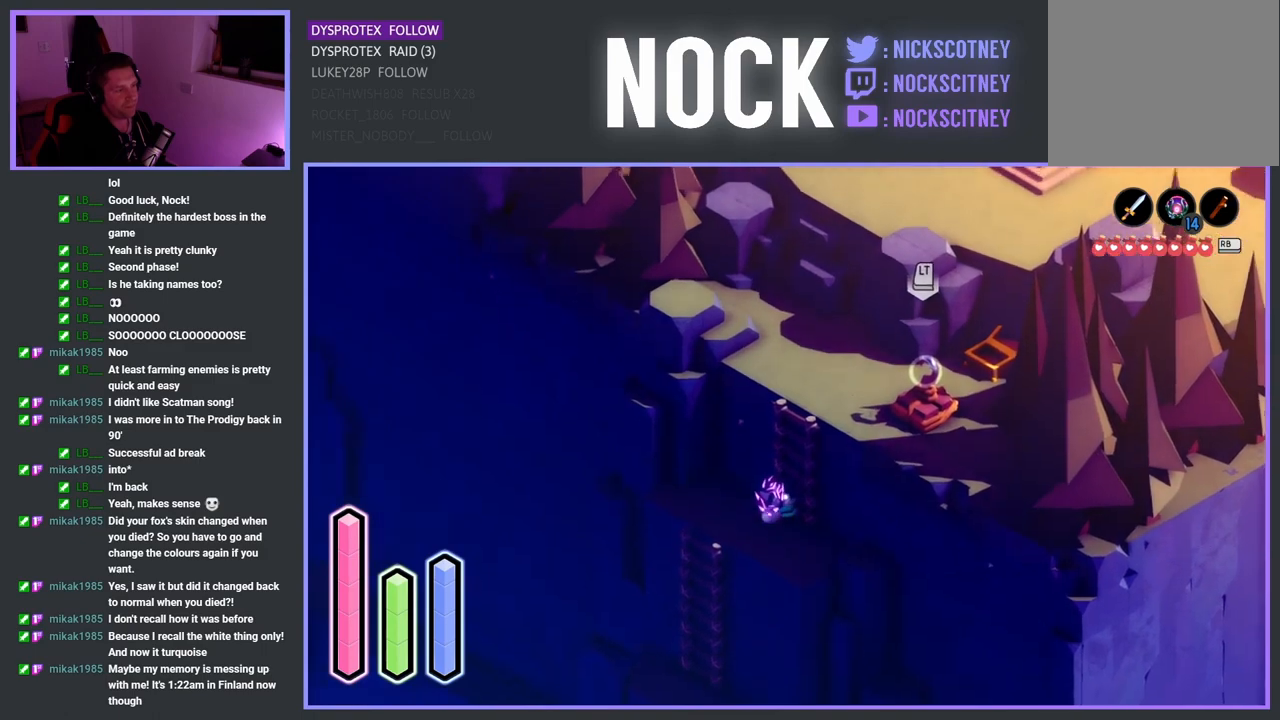
{"buttons": ["CROSS"], "left_stick": "down-left", "right_stick": "center", "events": [[433, "CROSS", "down"]]}
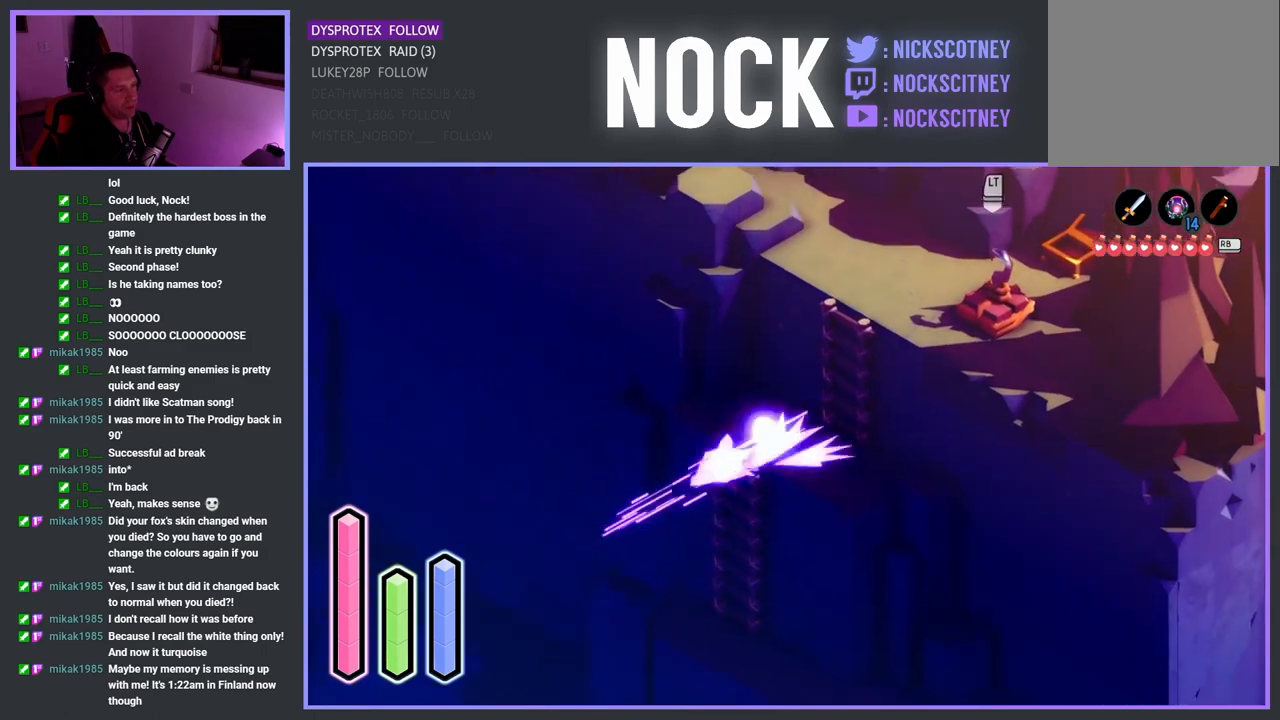
{"buttons": [], "left_stick": "down-left", "right_stick": "center", "events": [[50, "CROSS", "up"]]}
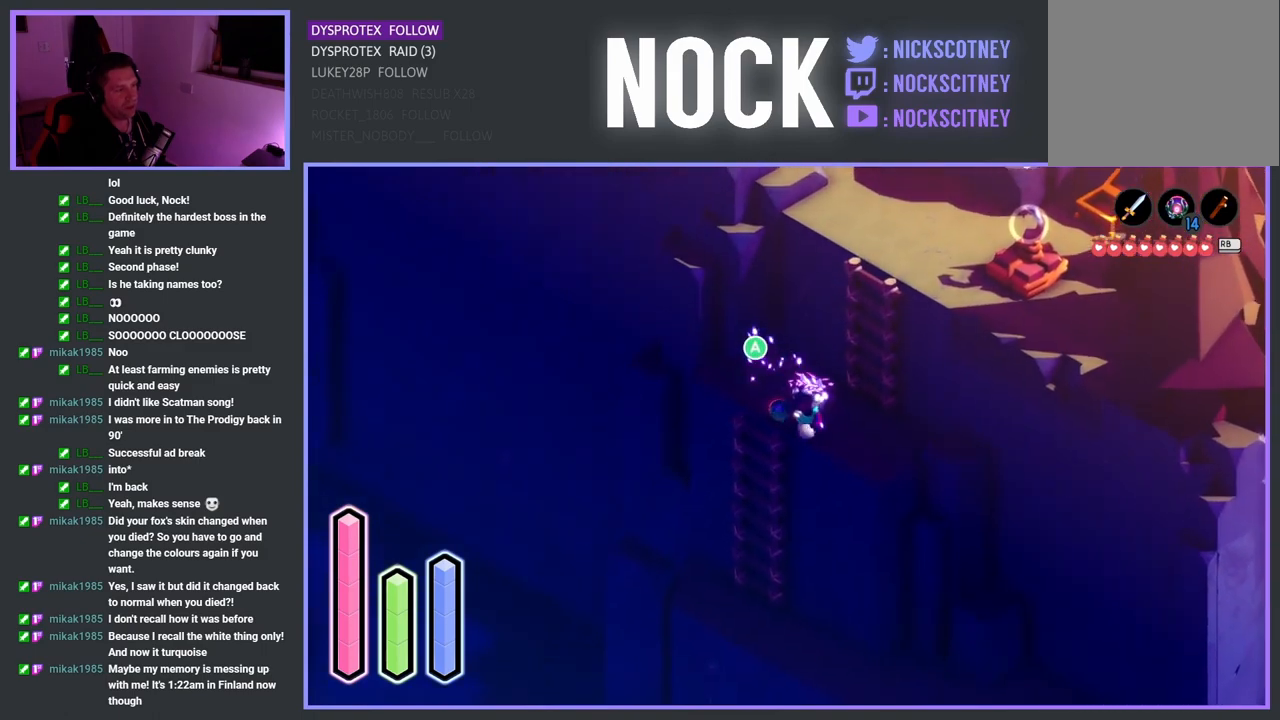
{"buttons": [], "left_stick": "down-left", "right_stick": "center", "events": [[50, "left_stick", "left"], [150, "left_stick", "down-left"], [217, "CROSS", "down"], [300, "CROSS", "up"]]}
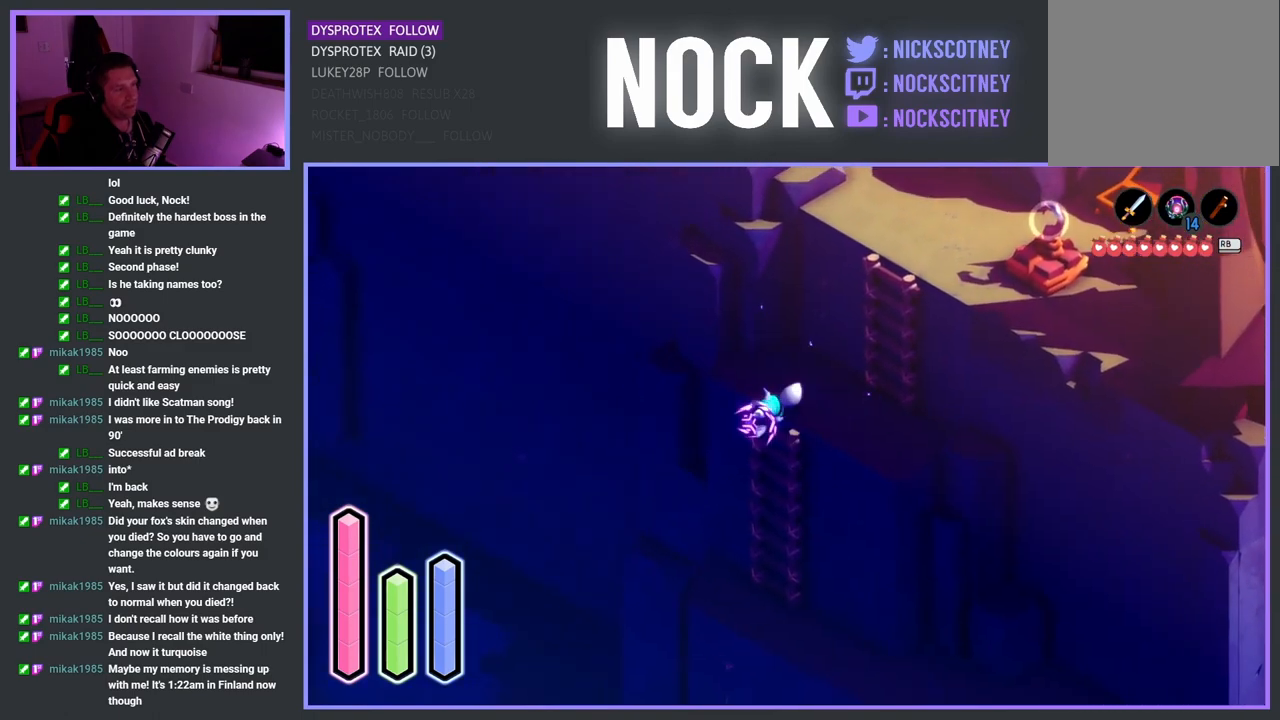
{"buttons": [], "left_stick": "down-left", "right_stick": "center", "events": []}
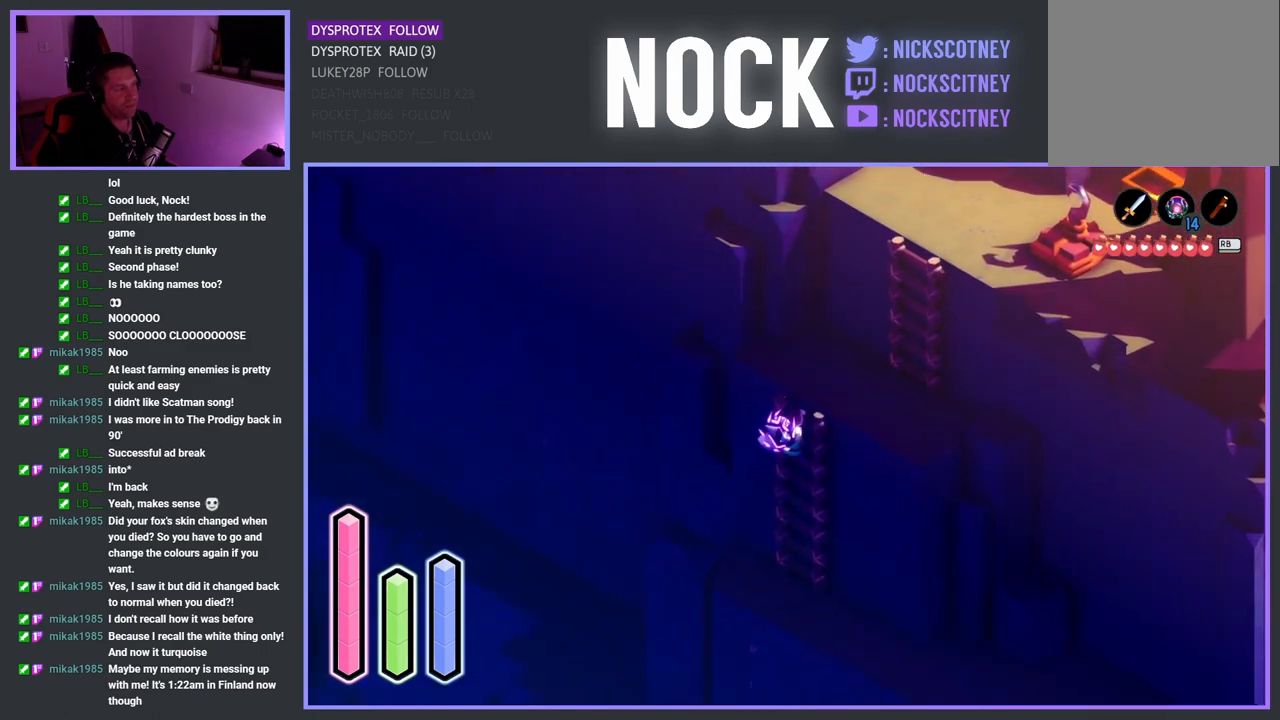
{"buttons": [], "left_stick": "down", "right_stick": "center", "events": [[50, "left_stick", "down"]]}
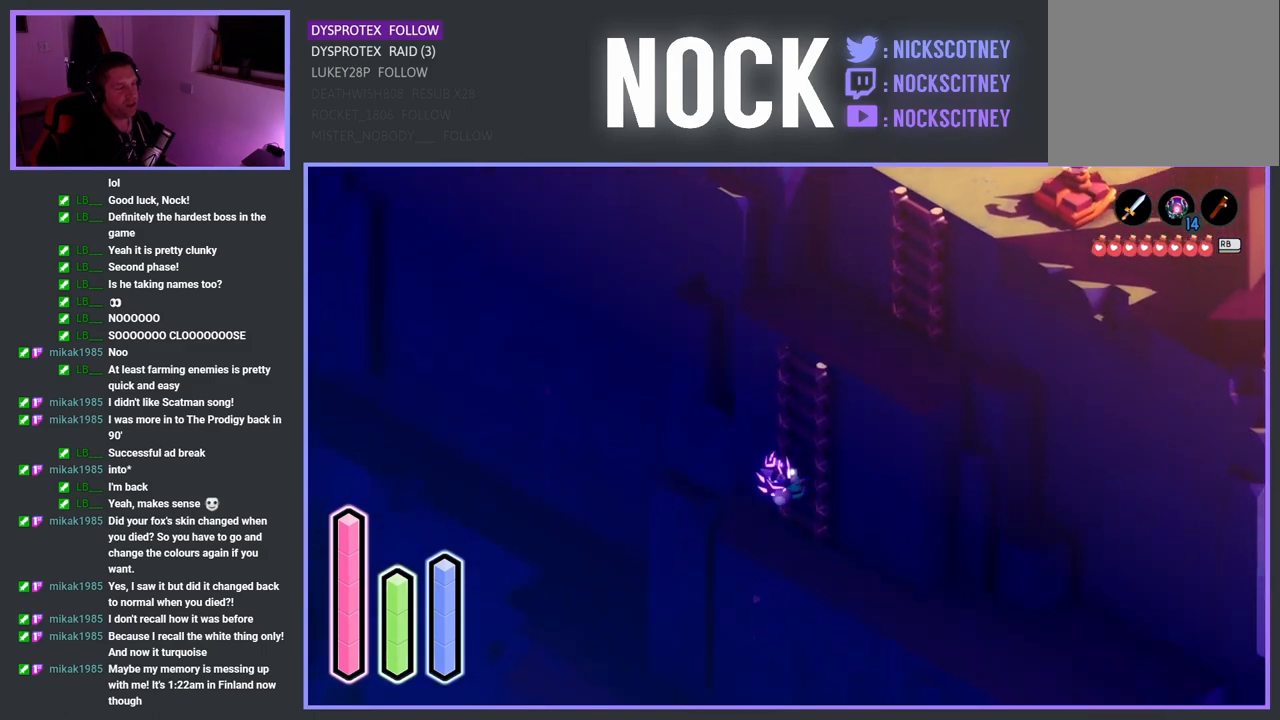
{"buttons": [], "left_stick": "down-right", "right_stick": "center", "events": [[150, "left_stick", "down-right"]]}
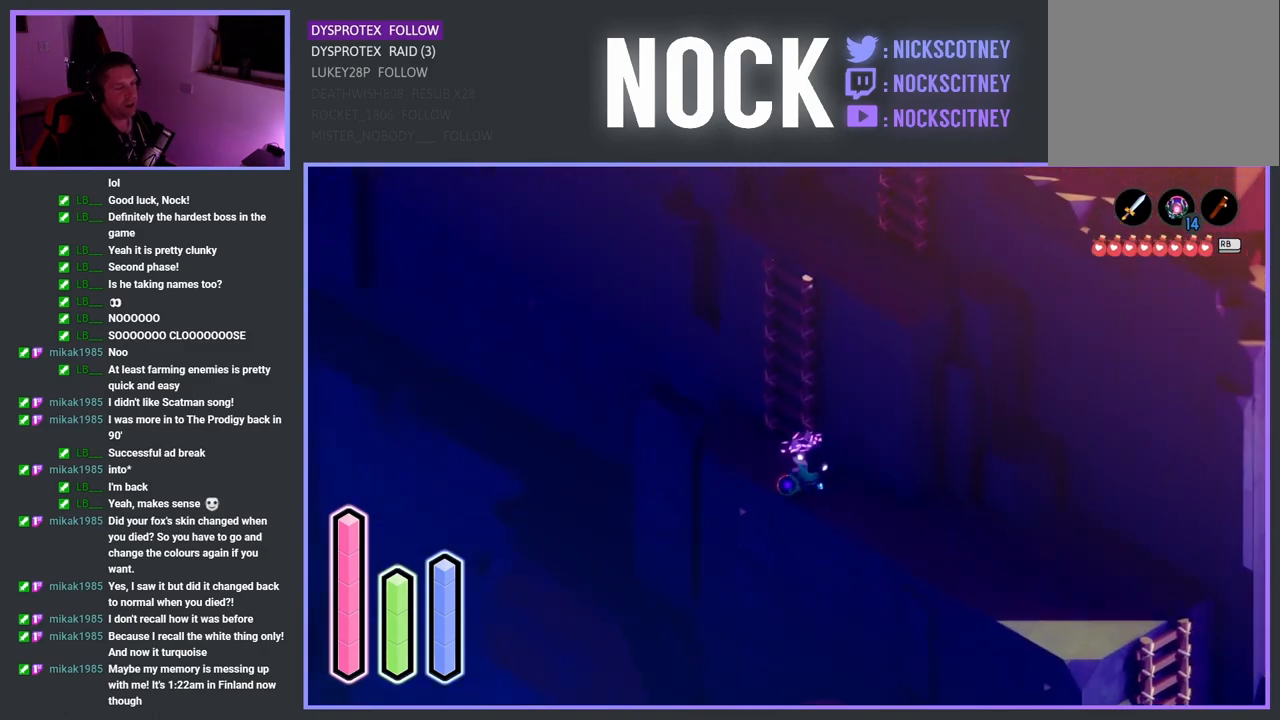
{"buttons": [], "left_stick": "down-right", "right_stick": "center", "events": [[167, "CROSS", "down"], [300, "CROSS", "up"]]}
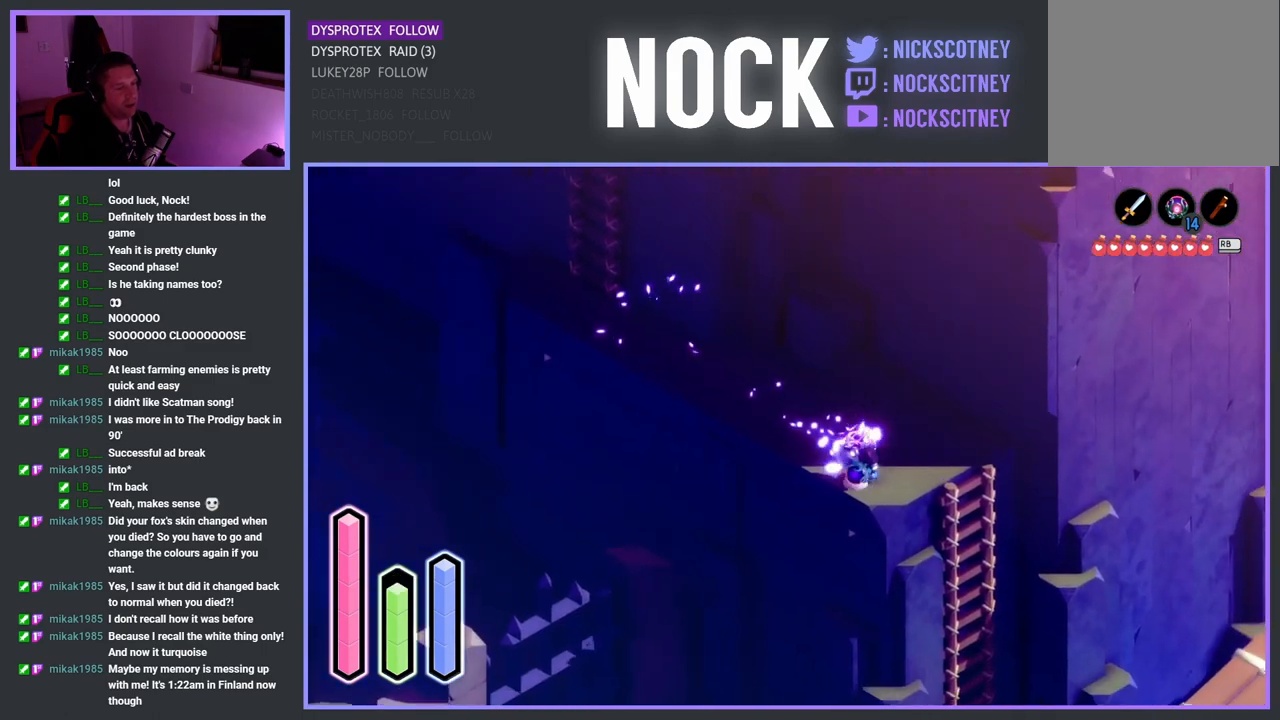
{"buttons": ["CROSS"], "left_stick": "down-right", "right_stick": "center", "events": [[33, "left_stick", "right"], [383, "left_stick", "down-right"], [467, "CROSS", "down"]]}
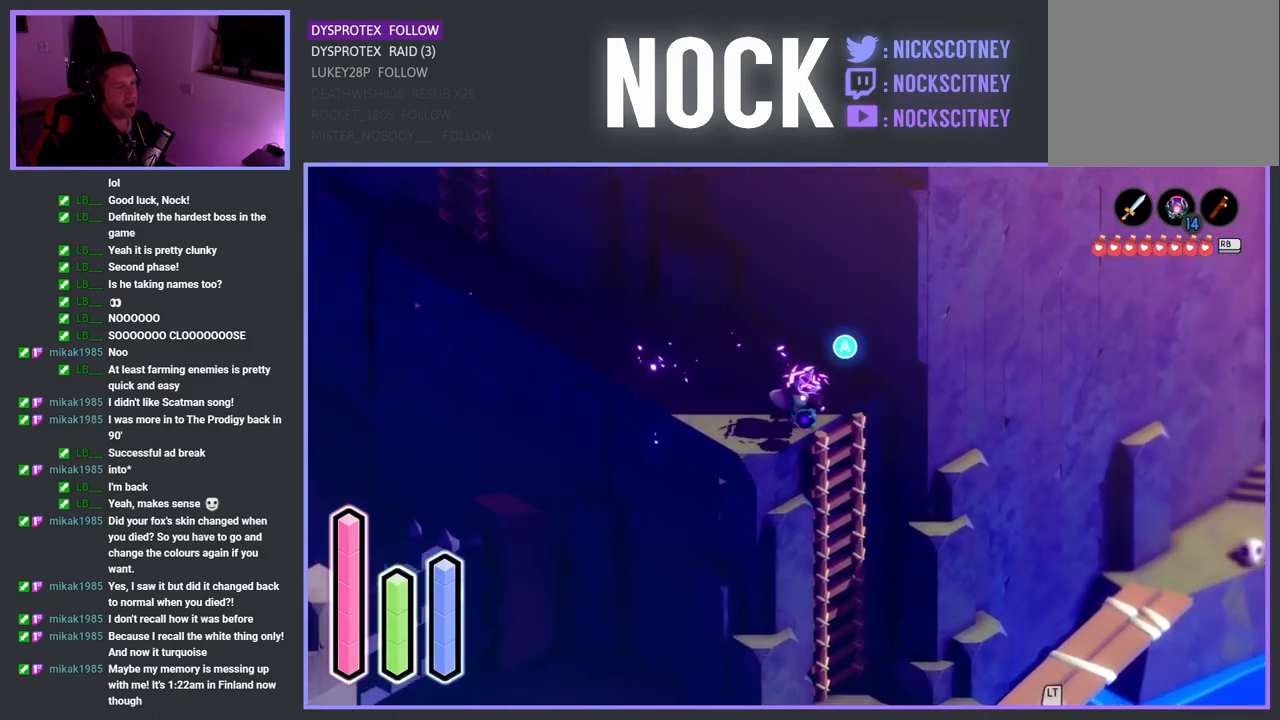
{"buttons": [], "left_stick": "down-right", "right_stick": "center", "events": [[100, "CROSS", "up"]]}
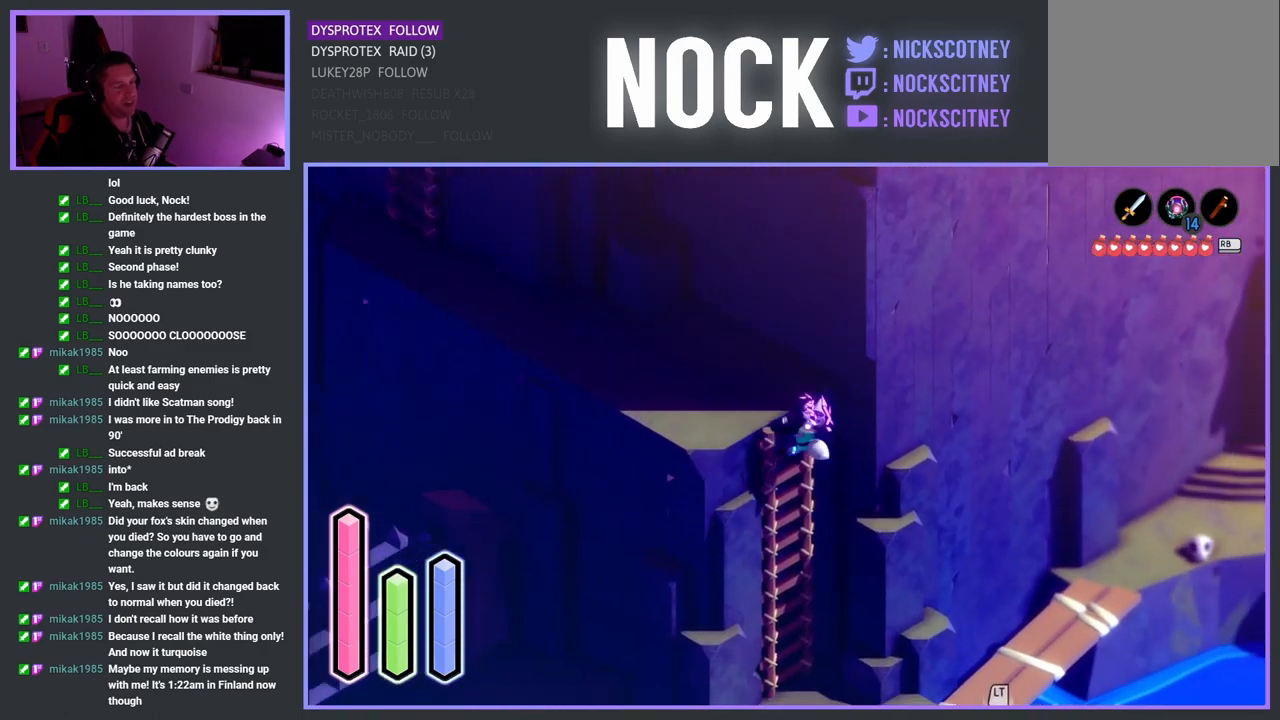
{"buttons": [], "left_stick": "down-right", "right_stick": "center", "events": []}
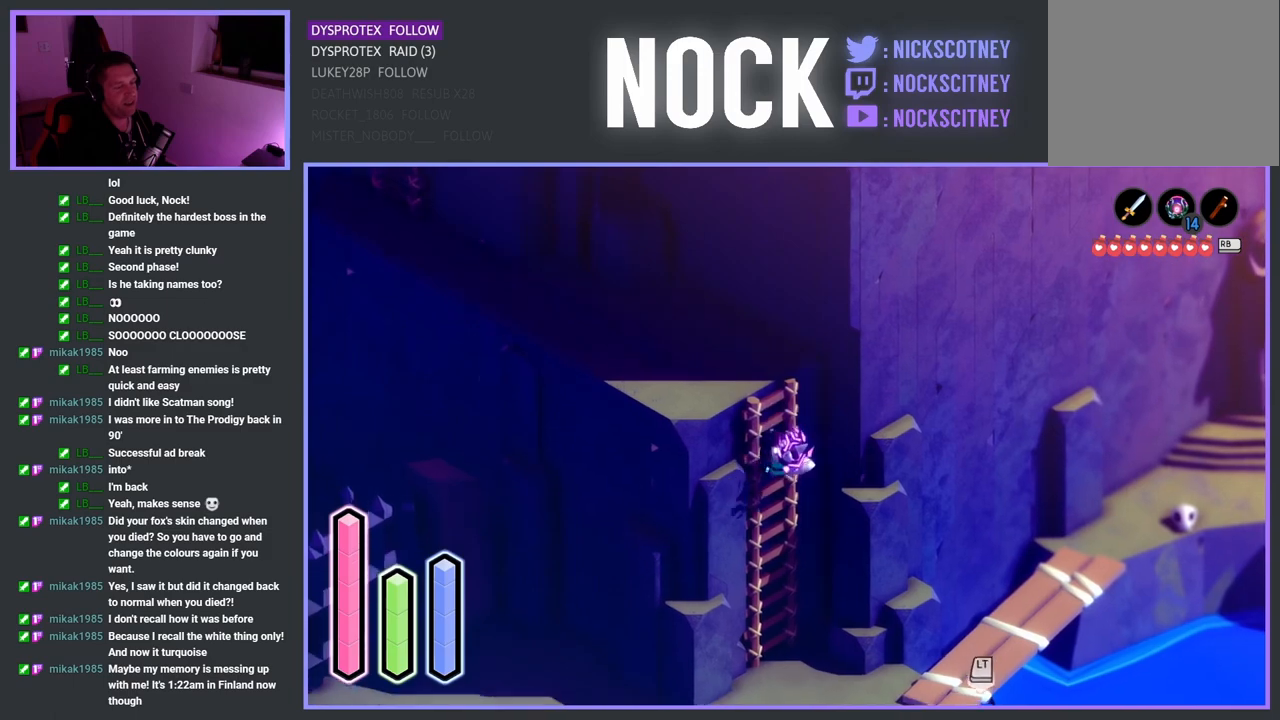
{"buttons": [], "left_stick": "down-right", "right_stick": "center", "events": []}
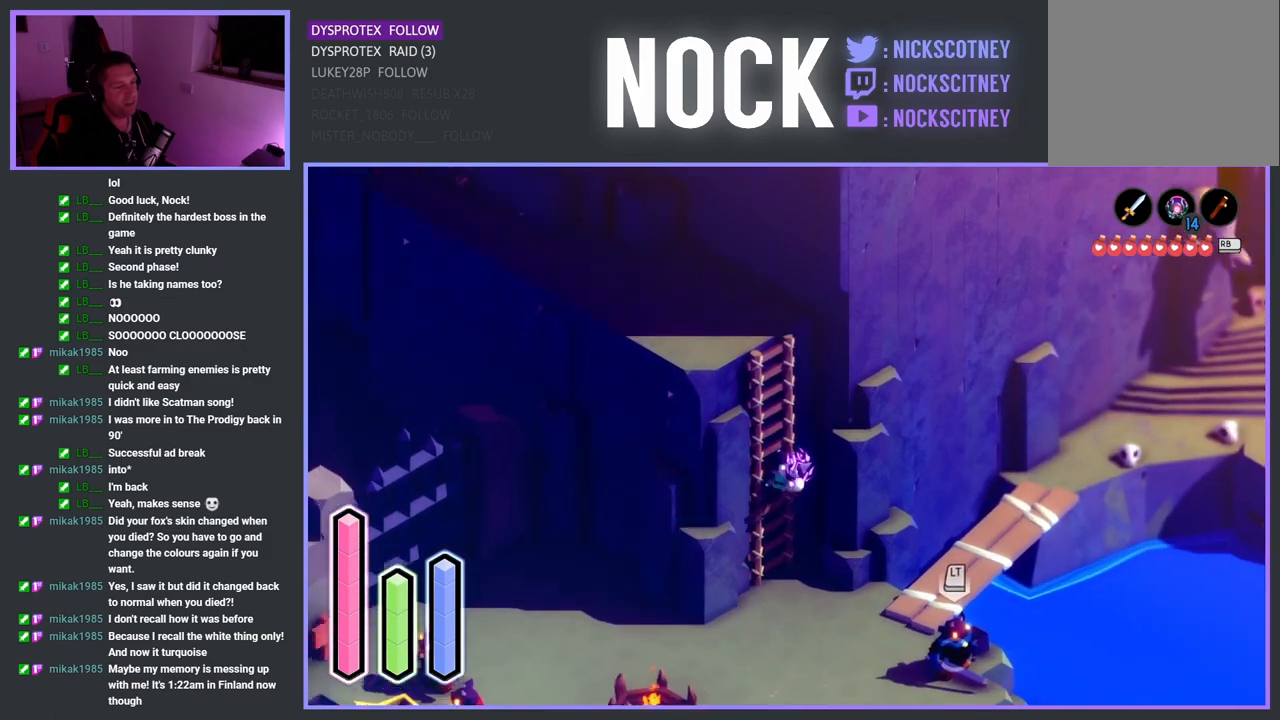
{"buttons": [], "left_stick": "down-right", "right_stick": "center", "events": []}
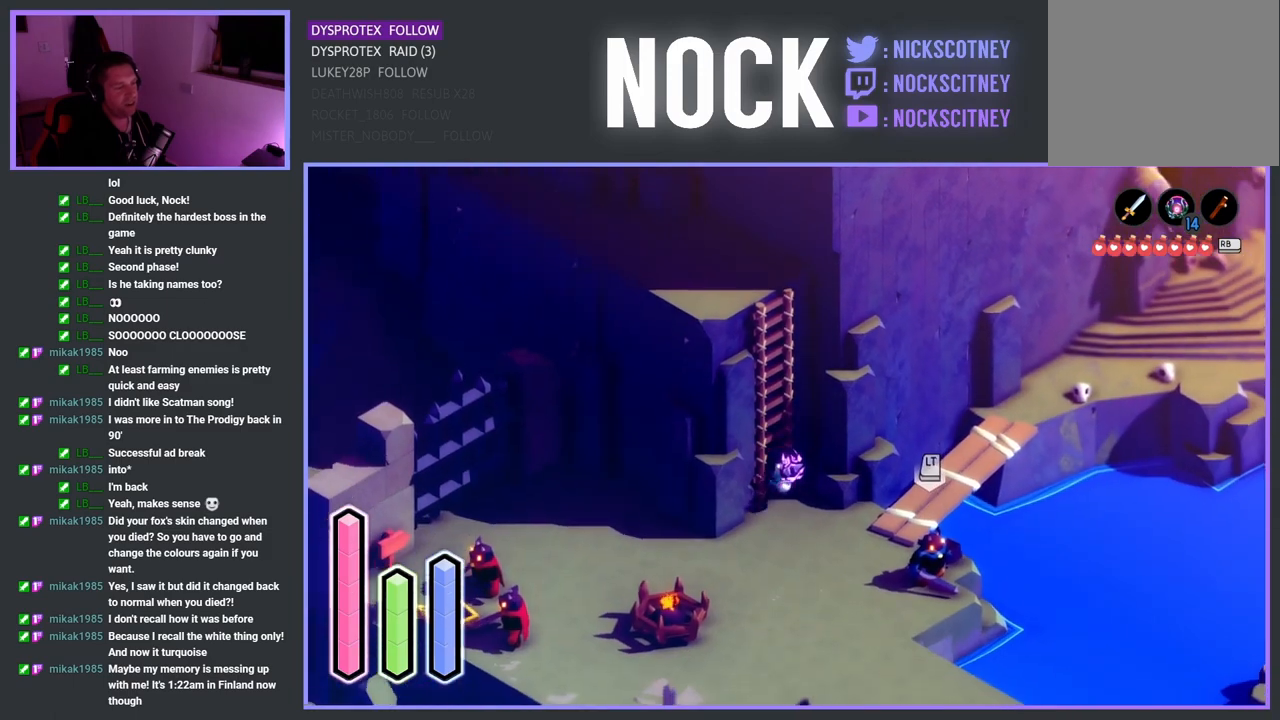
{"buttons": [], "left_stick": "down-right", "right_stick": "center", "events": []}
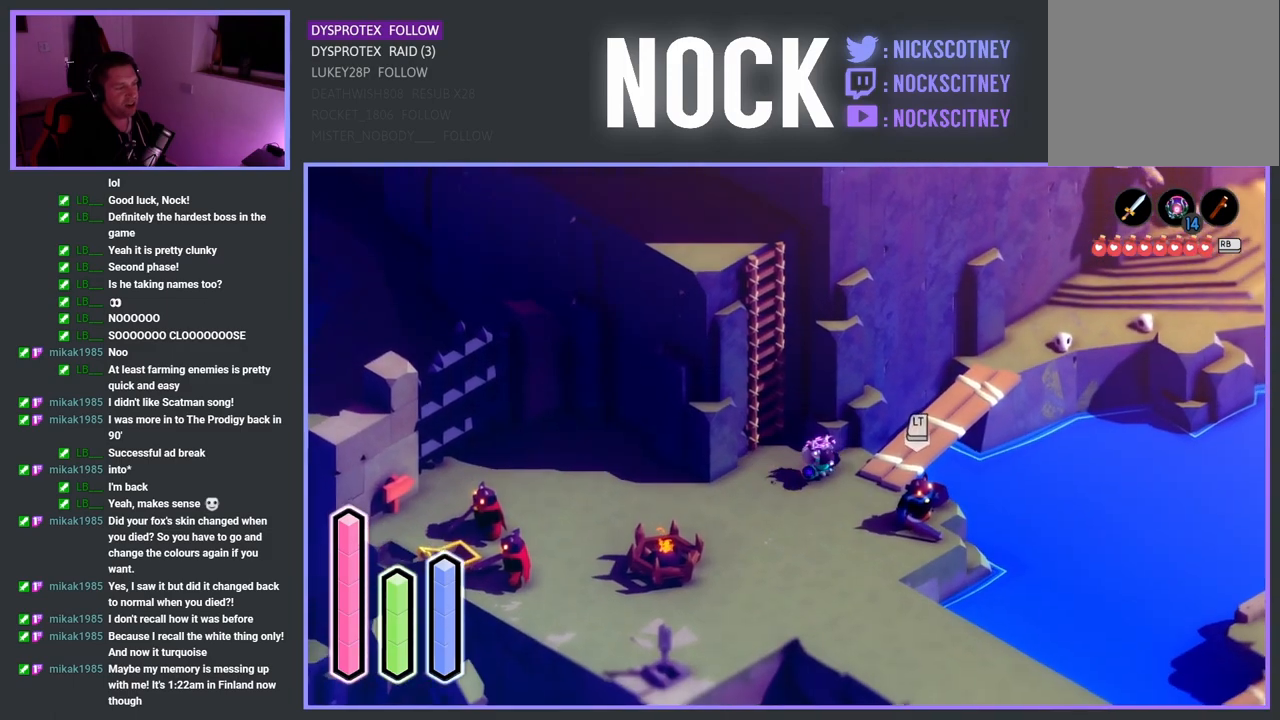
{"buttons": ["SQUARE"], "left_stick": "down-right", "right_stick": "center", "events": [[250, "SQUARE", "down"], [400, "SQUARE", "up"], [483, "SQUARE", "down"]]}
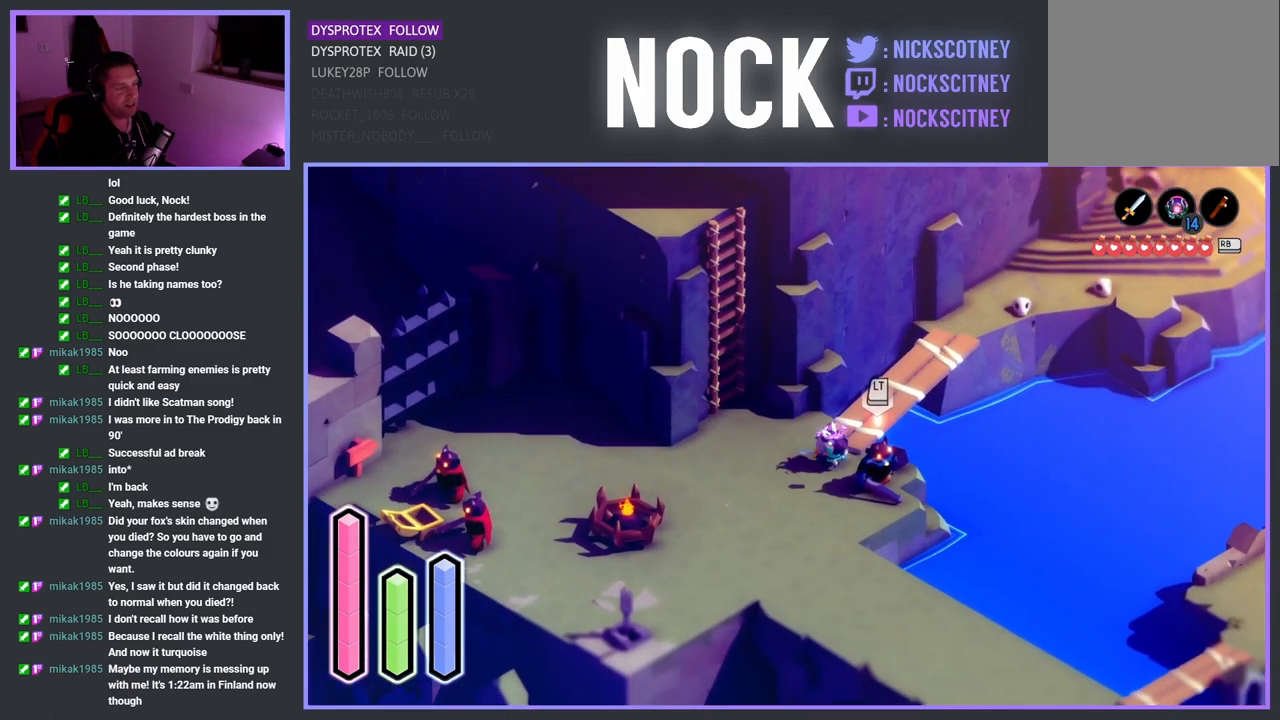
{"buttons": ["SQUARE"], "left_stick": "down-right", "right_stick": "center", "events": [[133, "SQUARE", "up"], [217, "SQUARE", "down"], [317, "SQUARE", "up"], [383, "SQUARE", "down"]]}
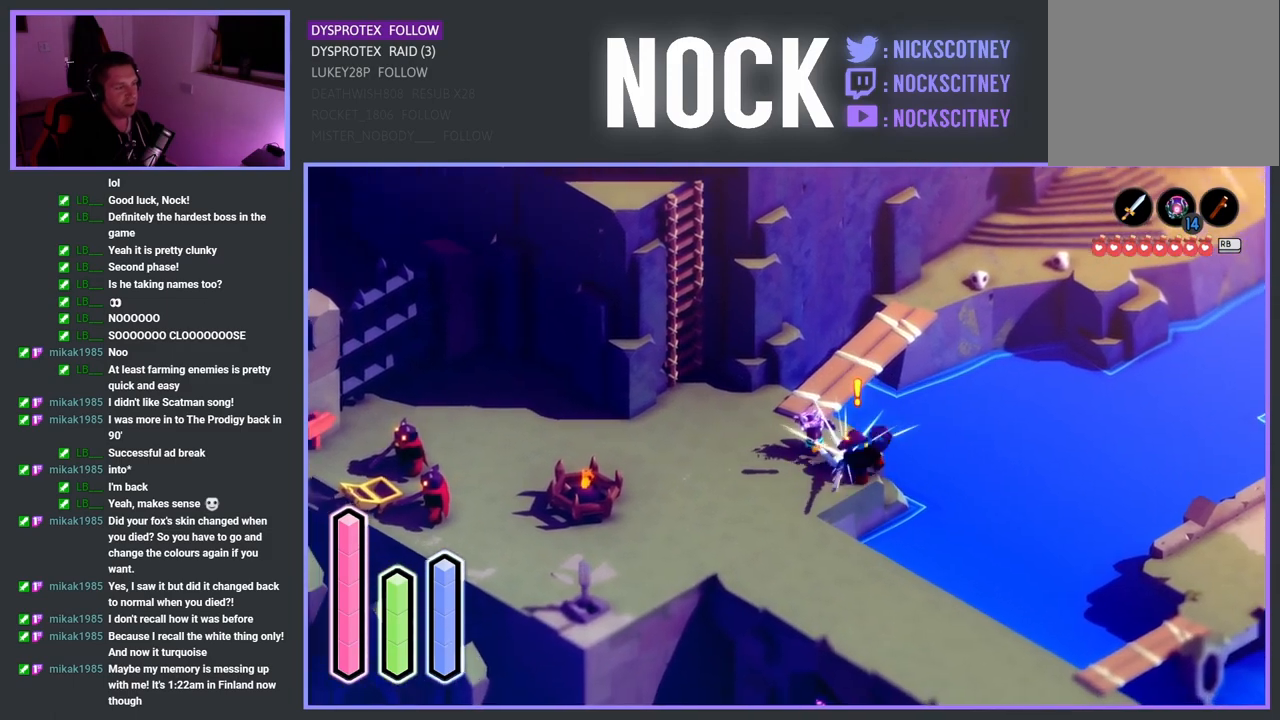
{"buttons": [], "left_stick": "left", "right_stick": "center", "events": [[33, "SQUARE", "up"], [83, "SQUARE", "down"], [133, "left_stick", "center"], [300, "SQUARE", "up"], [367, "left_stick", "left"]]}
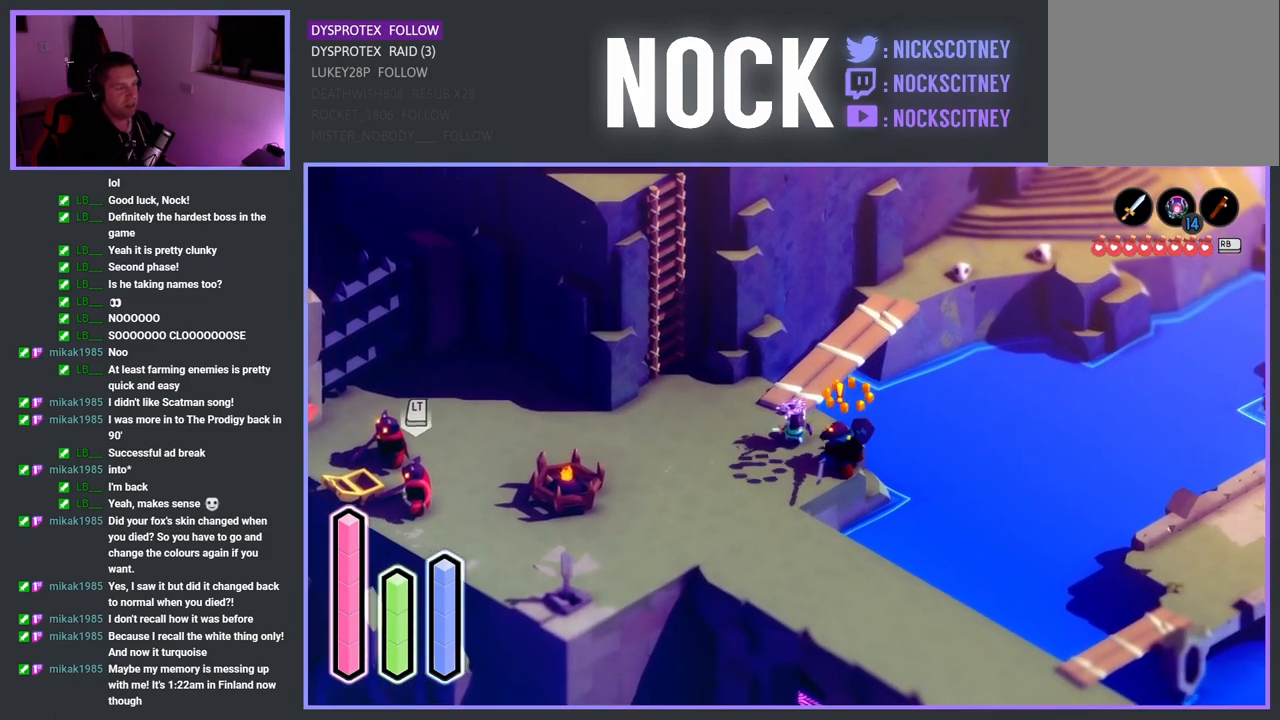
{"buttons": ["CROSS"], "left_stick": "left", "right_stick": "center", "events": [[150, "CROSS", "down"]]}
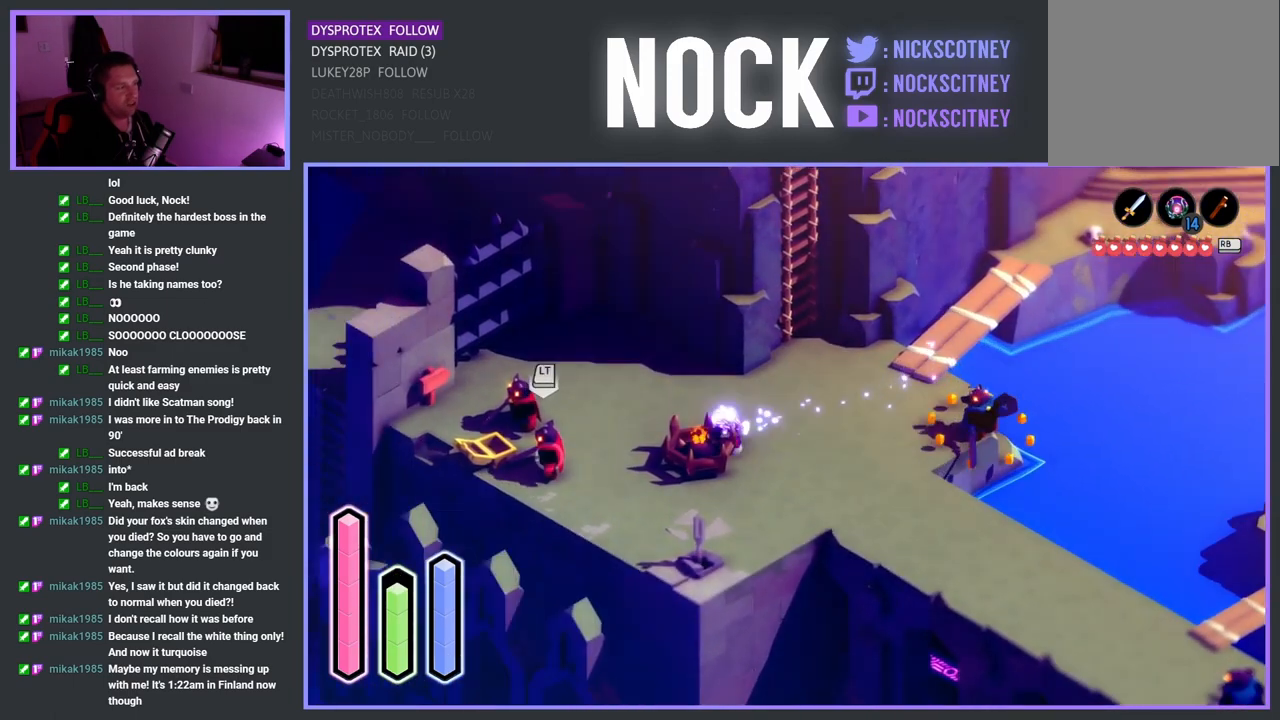
{"buttons": [], "left_stick": "left", "right_stick": "center", "events": [[33, "CROSS", "up"], [83, "left_stick", "up-left"], [300, "left_stick", "left"]]}
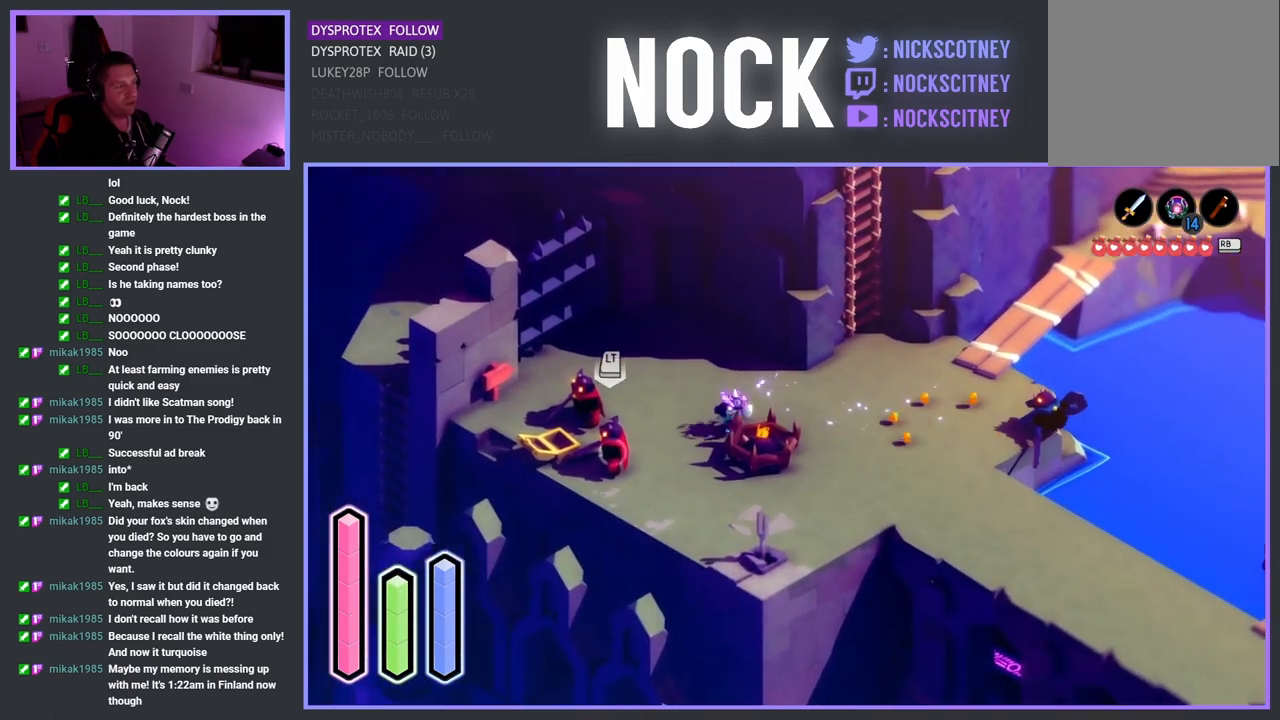
{"buttons": ["SQUARE"], "left_stick": "left", "right_stick": "center", "events": [[200, "SQUARE", "down"], [350, "SQUARE", "up"], [417, "SQUARE", "down"]]}